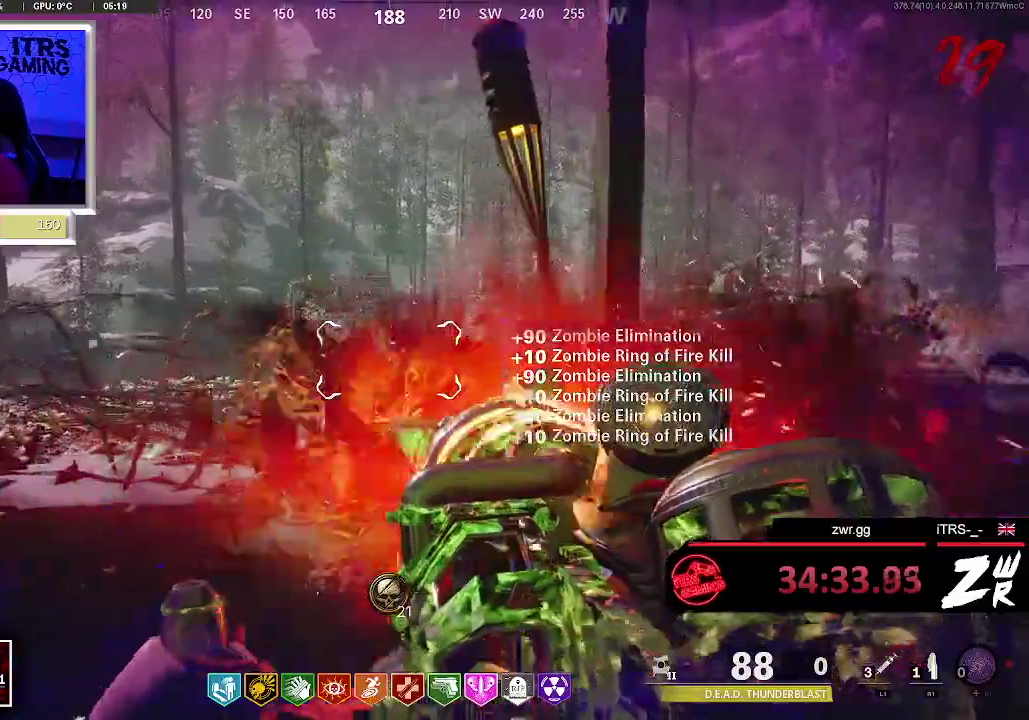
Gameplay with a controller (PlayStation layout); each line is a JSON object with the inputs held at the frame after it. "events" lists button and stick changes between this image and that frame as [ms after this image, input, new state], when the widget could be followed in between. This overlay highlights the sticks when they move; stick clicks (L3 R3) are not distinguishable. Not read: CROSS.
{"buttons": ["L2"], "left_stick": "down-right", "right_stick": "center", "events": [[67, "left_stick", "right"], [433, "left_stick", "down-right"]]}
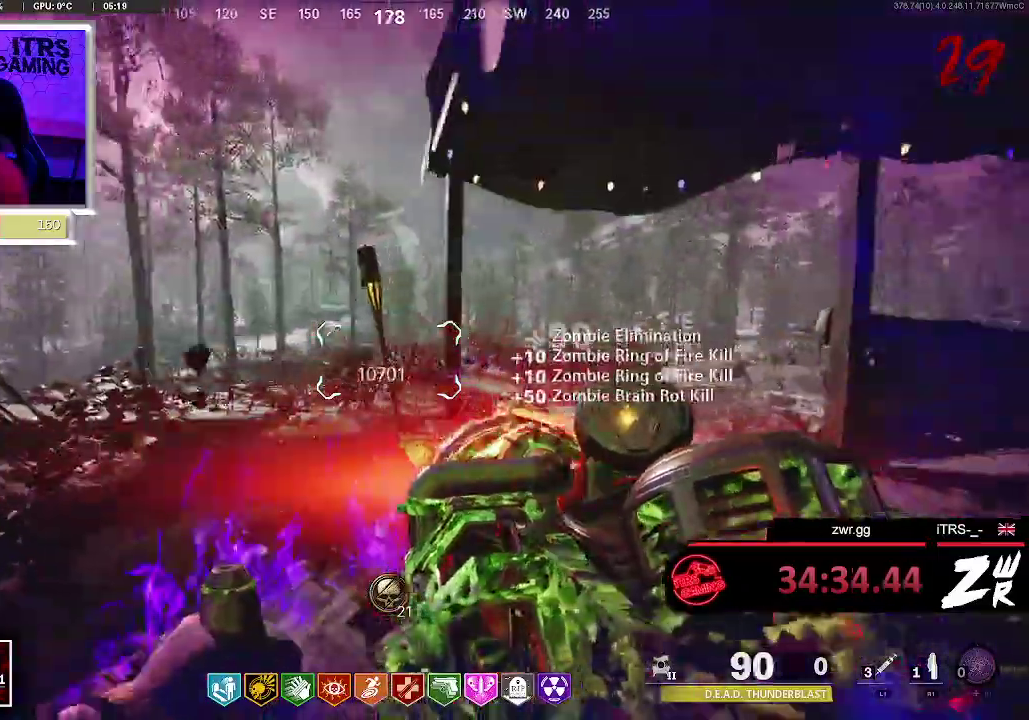
{"buttons": [], "left_stick": "up-left", "right_stick": "center", "events": [[33, "left_stick", "down"], [100, "left_stick", "down-left"], [200, "left_stick", "left"], [233, "right_stick", "right"], [267, "R2", "down"], [300, "left_stick", "up-left"], [333, "L2", "up"], [333, "right_stick", "center"], [367, "left_stick", "up"], [467, "R2", "up"], [467, "left_stick", "up-left"]]}
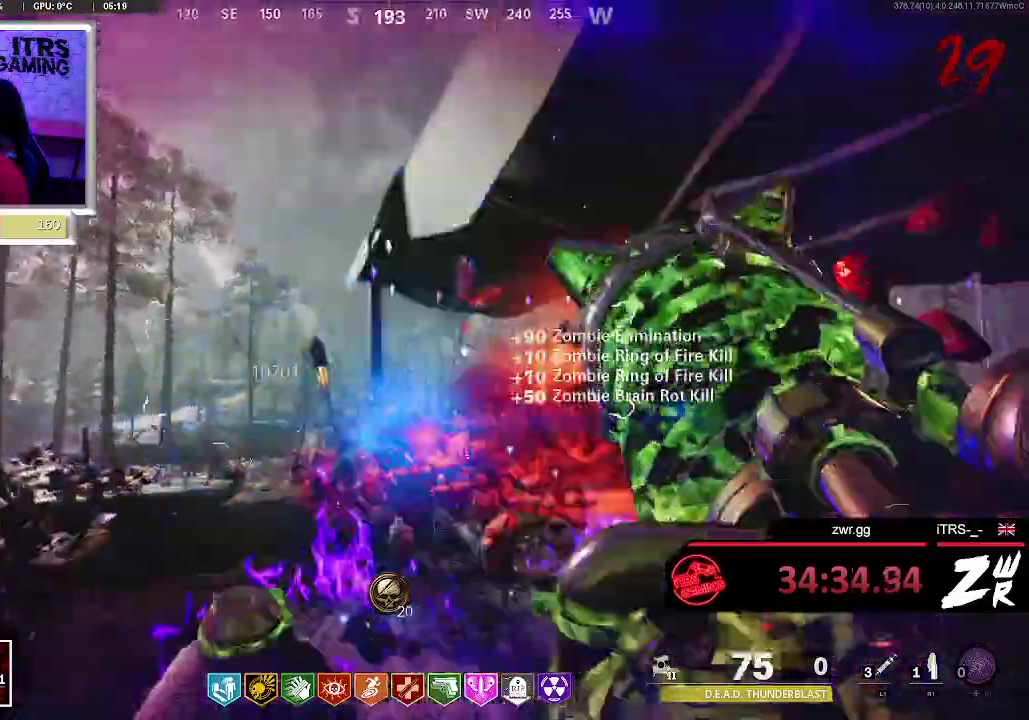
{"buttons": [], "left_stick": "right", "right_stick": "center", "events": [[67, "R2", "down"], [200, "R2", "up"], [267, "left_stick", "center"], [333, "left_stick", "right"], [367, "R2", "down"], [500, "R2", "up"]]}
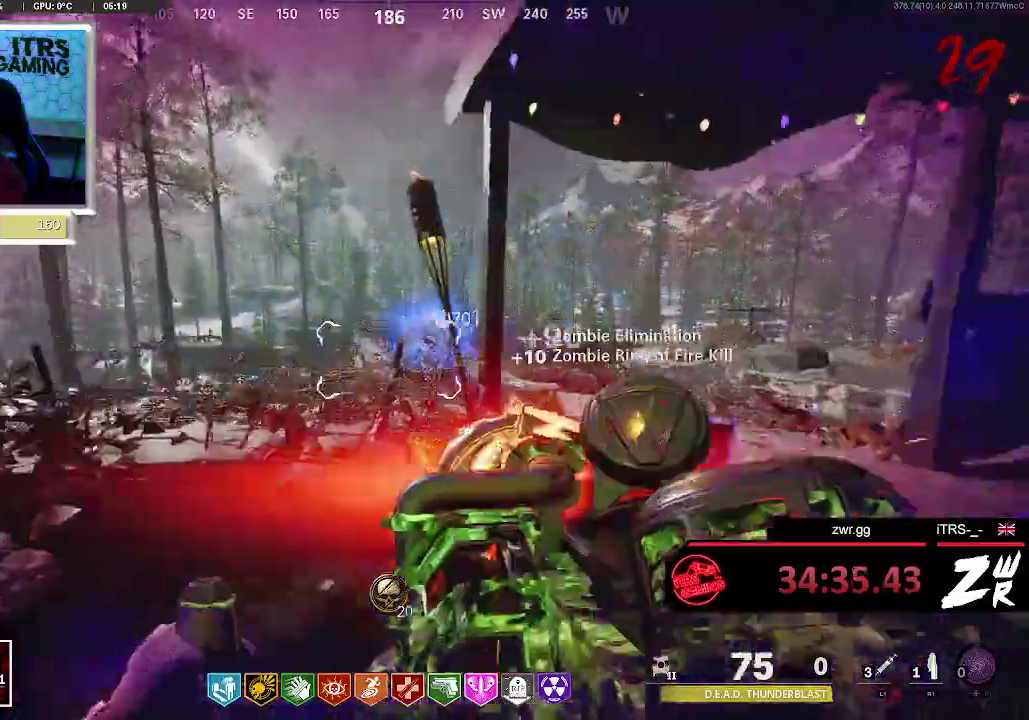
{"buttons": [], "left_stick": "left", "right_stick": "center", "events": [[167, "R2", "down"], [200, "left_stick", "down-right"], [233, "R2", "up"], [267, "left_stick", "down"], [333, "R2", "down"], [333, "left_stick", "down-left"], [433, "R2", "up"], [467, "left_stick", "left"]]}
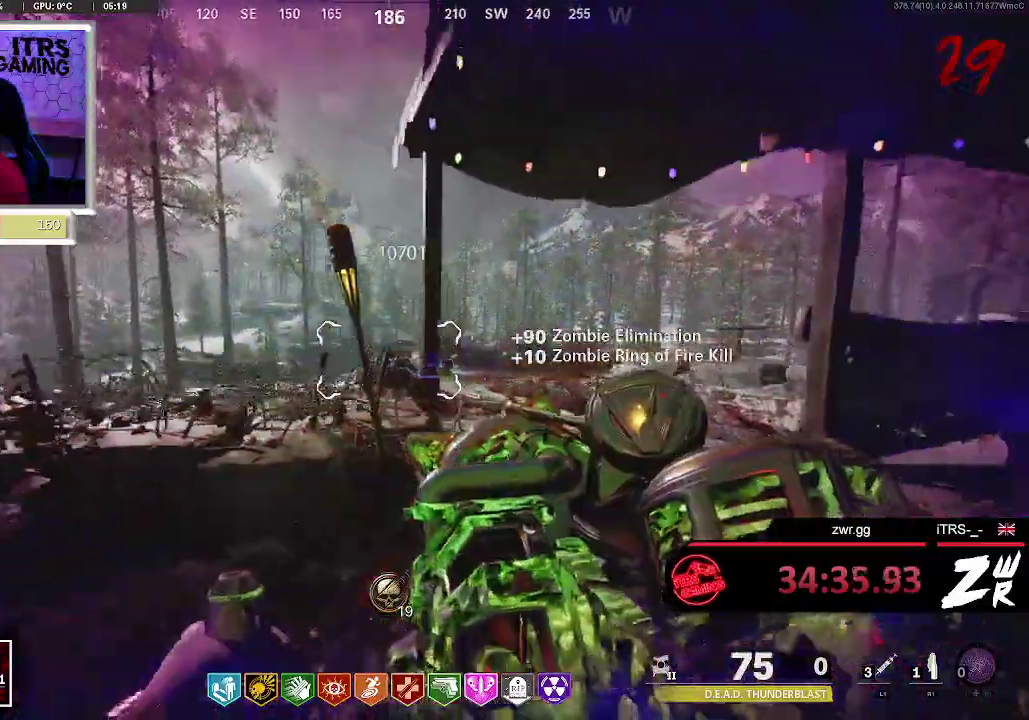
{"buttons": [], "left_stick": "down-right", "right_stick": "center", "events": [[33, "R2", "down"], [33, "left_stick", "up-left"], [133, "left_stick", "up"], [167, "R2", "up"], [200, "left_stick", "center"], [267, "R2", "down"], [367, "left_stick", "down-right"], [433, "R2", "up"]]}
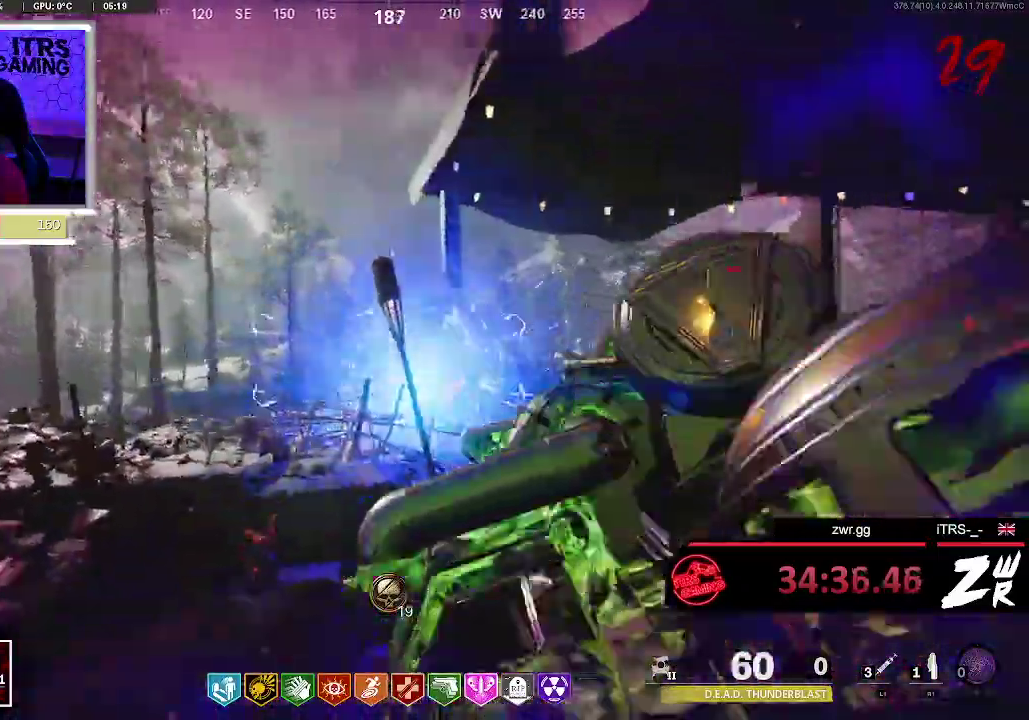
{"buttons": [], "left_stick": "center", "right_stick": "center", "events": [[100, "left_stick", "down"], [233, "right_stick", "left"], [300, "left_stick", "down-left"], [333, "R2", "down"], [367, "left_stick", "left"], [467, "left_stick", "center"], [467, "right_stick", "center"], [500, "R2", "up"]]}
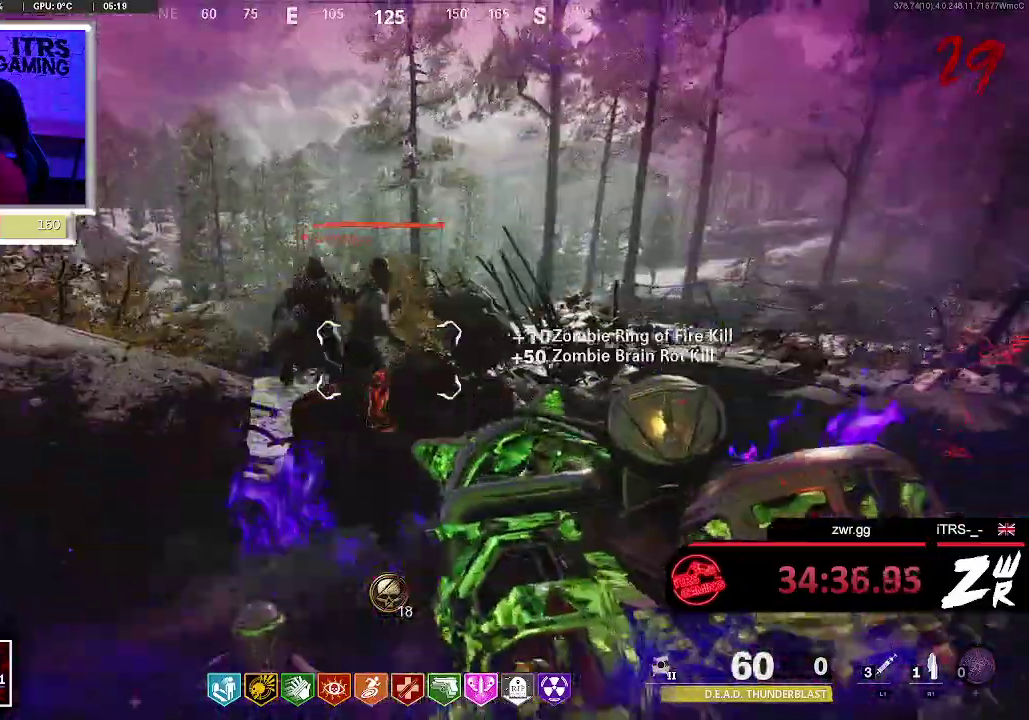
{"buttons": [], "left_stick": "left", "right_stick": "right", "events": [[100, "R2", "down"], [233, "R2", "up"], [300, "R2", "down"], [433, "R2", "up"], [433, "left_stick", "left"], [433, "right_stick", "right"]]}
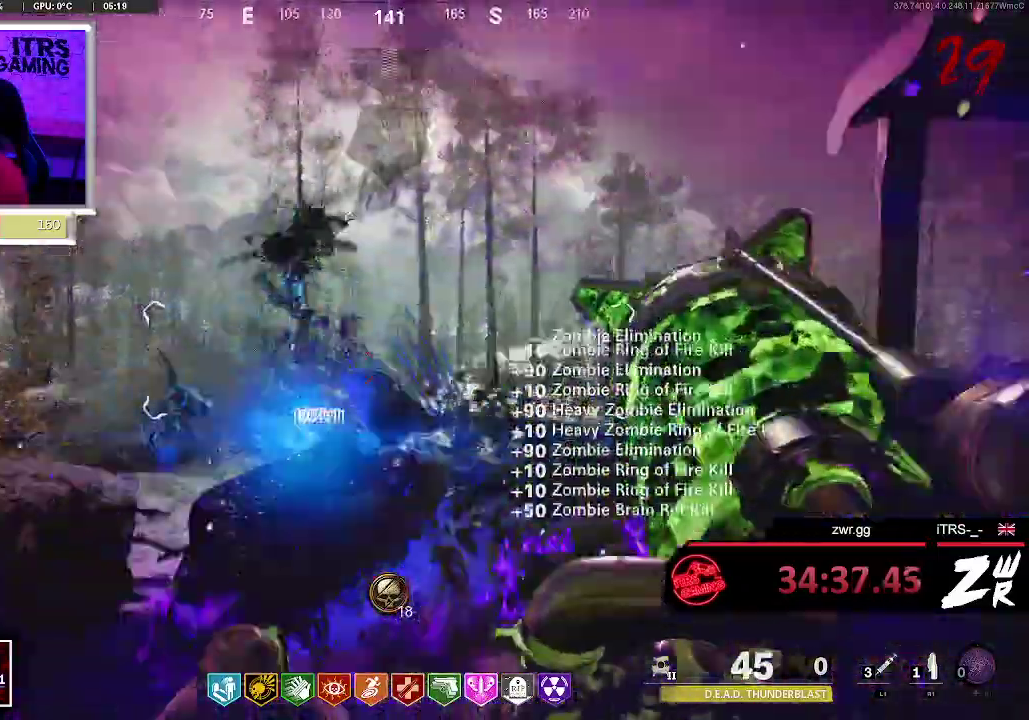
{"buttons": [], "left_stick": "up", "right_stick": "up-left", "events": [[233, "left_stick", "center"], [233, "right_stick", "center"], [400, "right_stick", "up-left"], [500, "left_stick", "up"]]}
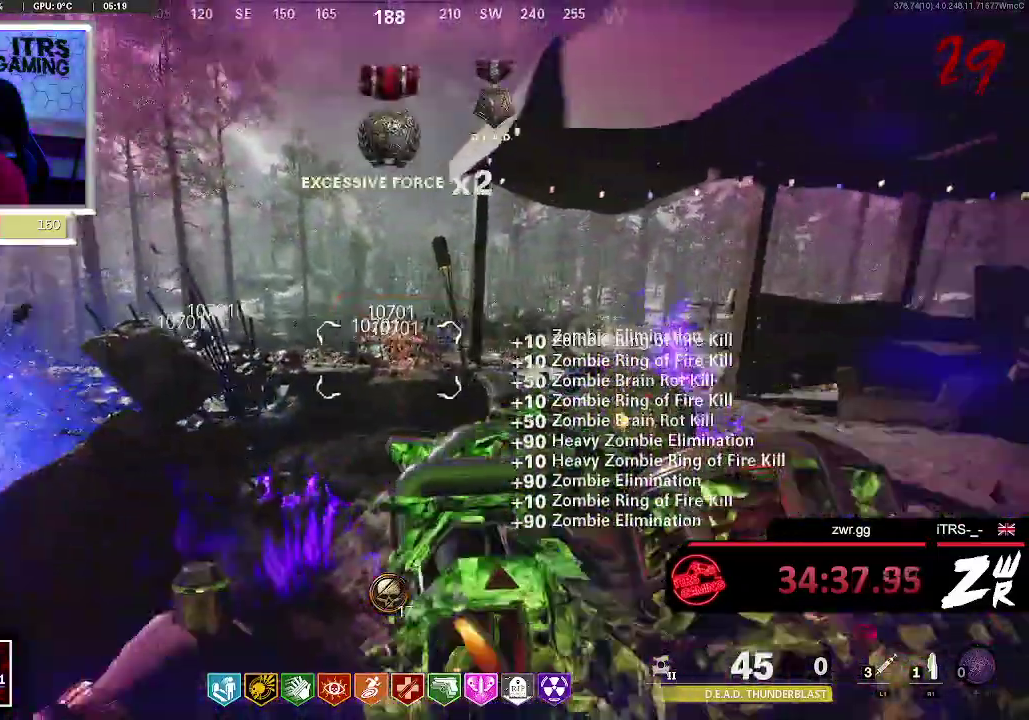
{"buttons": ["R2"], "left_stick": "center", "right_stick": "center", "events": [[100, "right_stick", "center"], [167, "R2", "down"], [167, "left_stick", "center"], [367, "R2", "up"], [433, "R2", "down"]]}
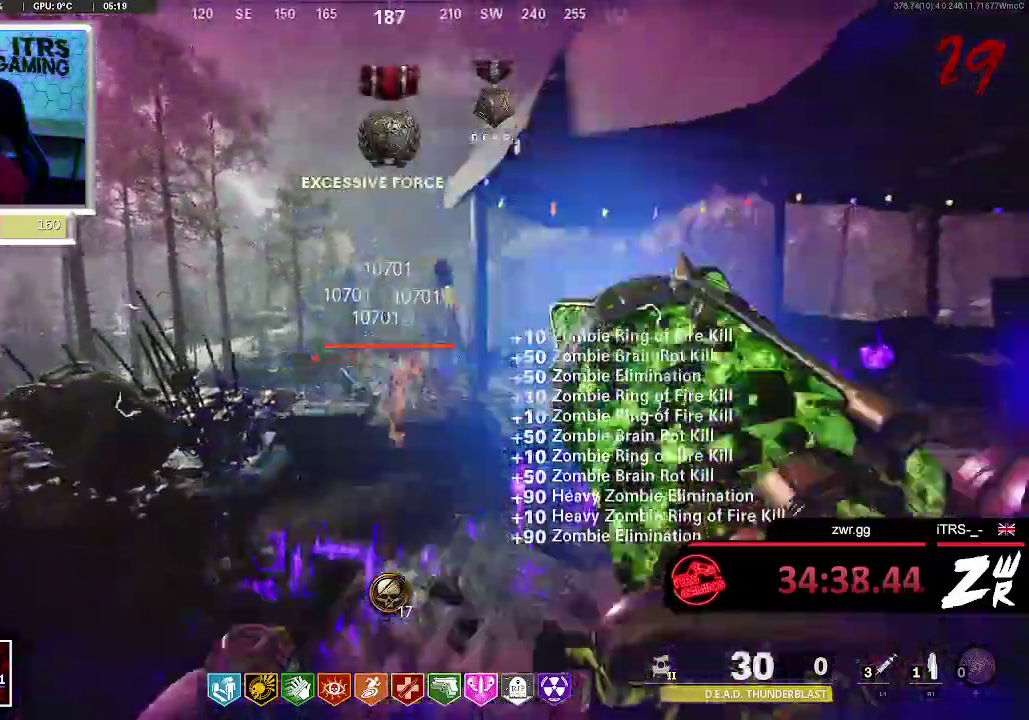
{"buttons": [], "left_stick": "center", "right_stick": "center", "events": [[67, "R2", "up"], [133, "R2", "down"], [267, "R2", "up"]]}
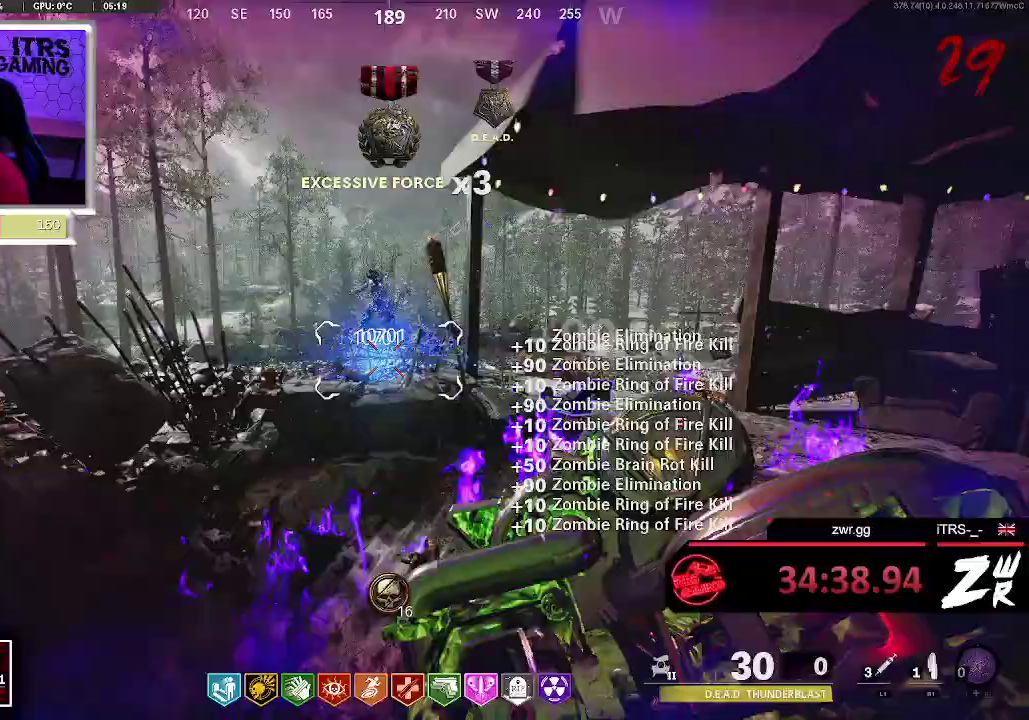
{"buttons": [], "left_stick": "center", "right_stick": "center", "events": []}
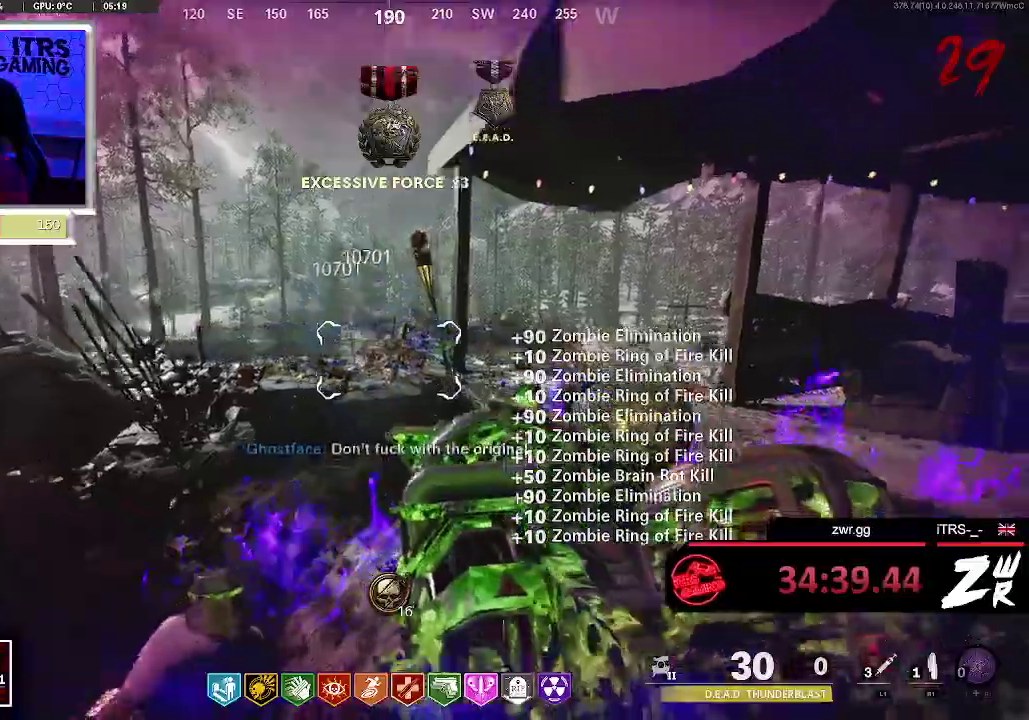
{"buttons": [], "left_stick": "down-right", "right_stick": "center", "events": [[67, "R2", "down"], [200, "R2", "up"], [400, "left_stick", "right"], [500, "left_stick", "down-right"]]}
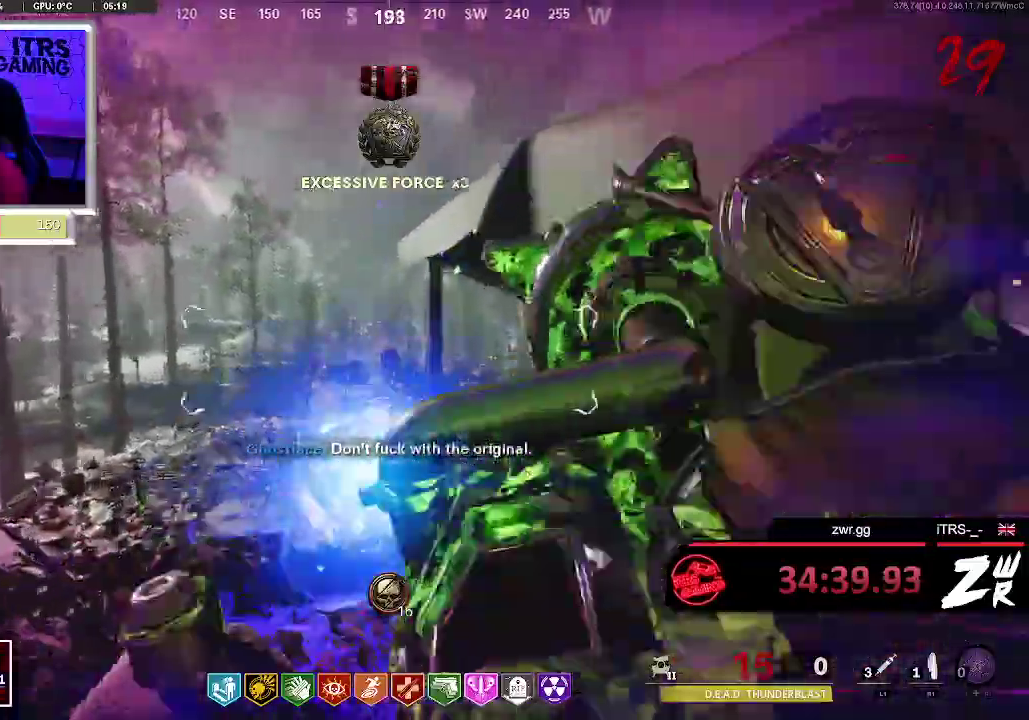
{"buttons": [], "left_stick": "up-right", "right_stick": "center", "events": [[233, "left_stick", "right"], [433, "left_stick", "up-right"]]}
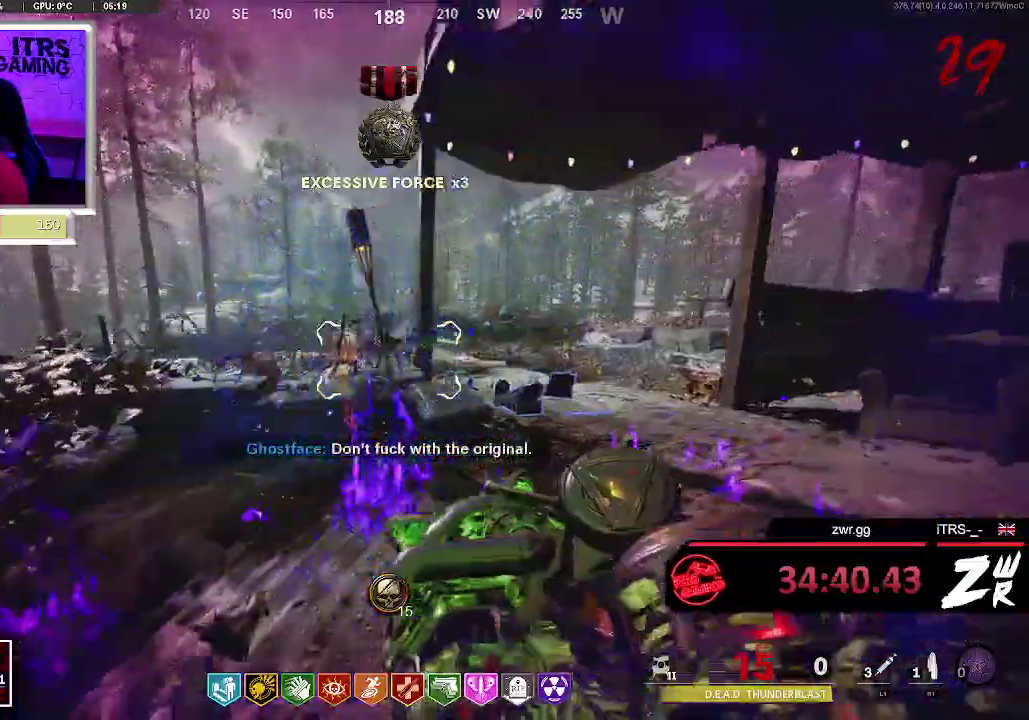
{"buttons": ["R2"], "left_stick": "right", "right_stick": "center", "events": [[467, "R2", "down"], [467, "left_stick", "right"]]}
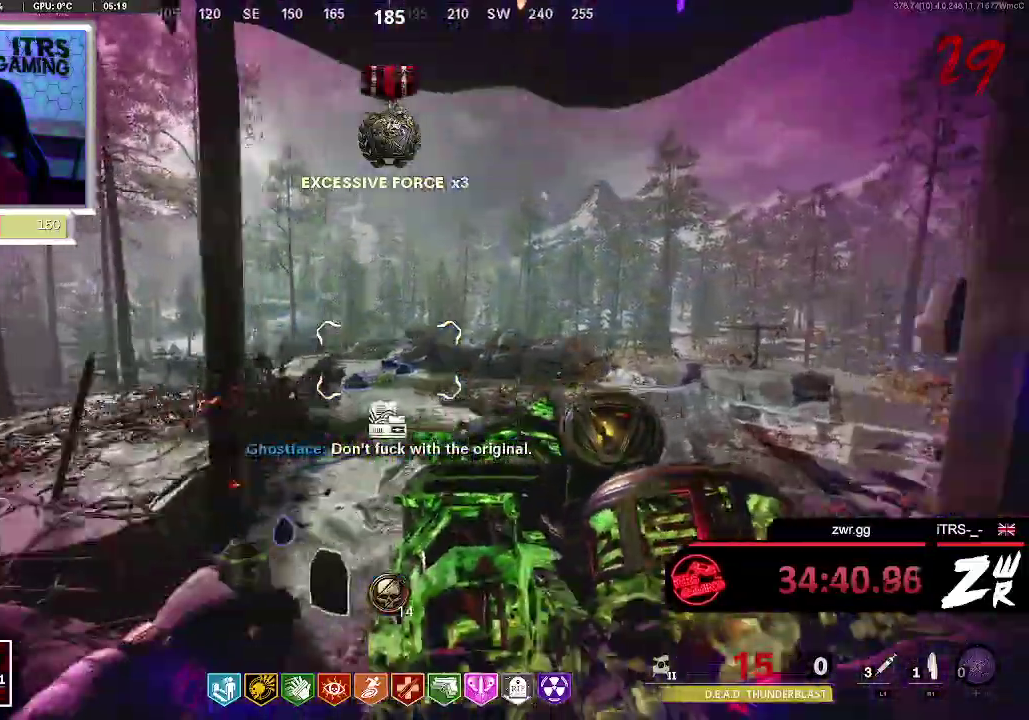
{"buttons": [], "left_stick": "down", "right_stick": "down", "events": [[33, "left_stick", "center"], [267, "left_stick", "down-left"], [333, "R2", "up"], [333, "left_stick", "down"], [500, "right_stick", "down"]]}
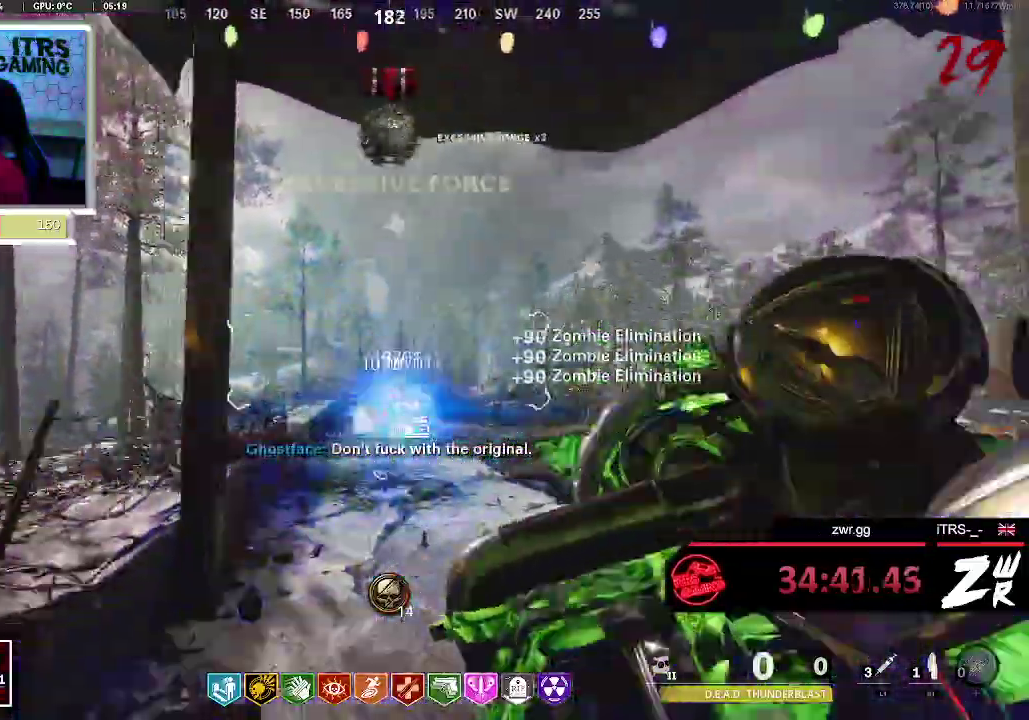
{"buttons": [], "left_stick": "left", "right_stick": "center", "events": [[100, "right_stick", "center"], [267, "right_stick", "down-left"], [300, "left_stick", "down-left"], [367, "left_stick", "left"], [400, "right_stick", "left"], [467, "right_stick", "center"]]}
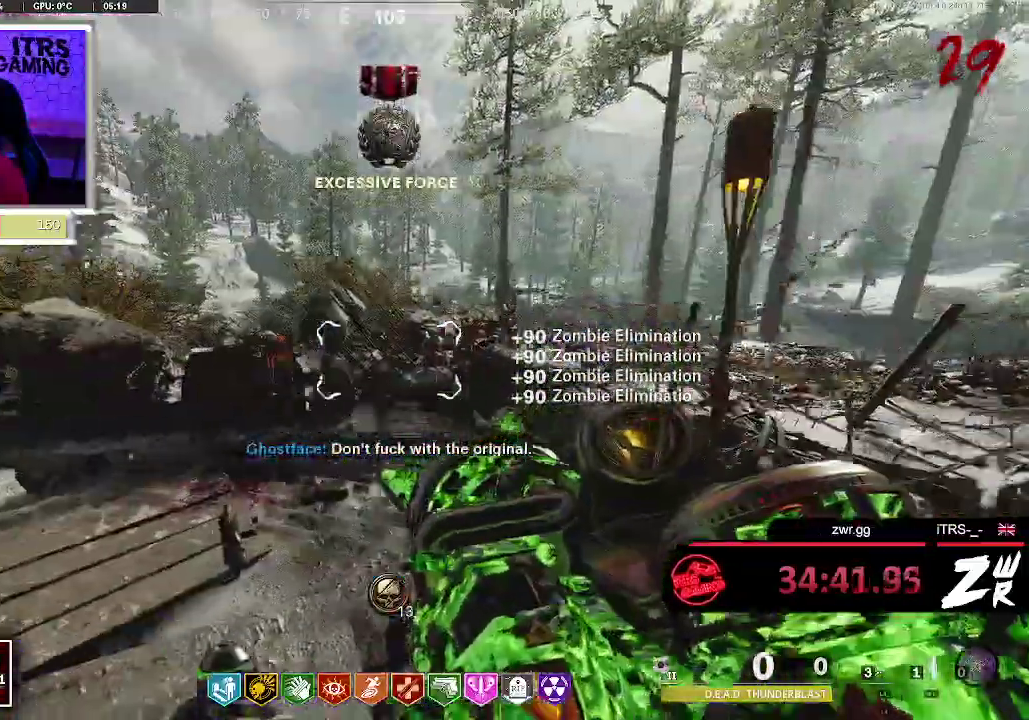
{"buttons": [], "left_stick": "up-left", "right_stick": "center", "events": [[100, "R2", "down"], [367, "R2", "up"], [500, "left_stick", "up-left"]]}
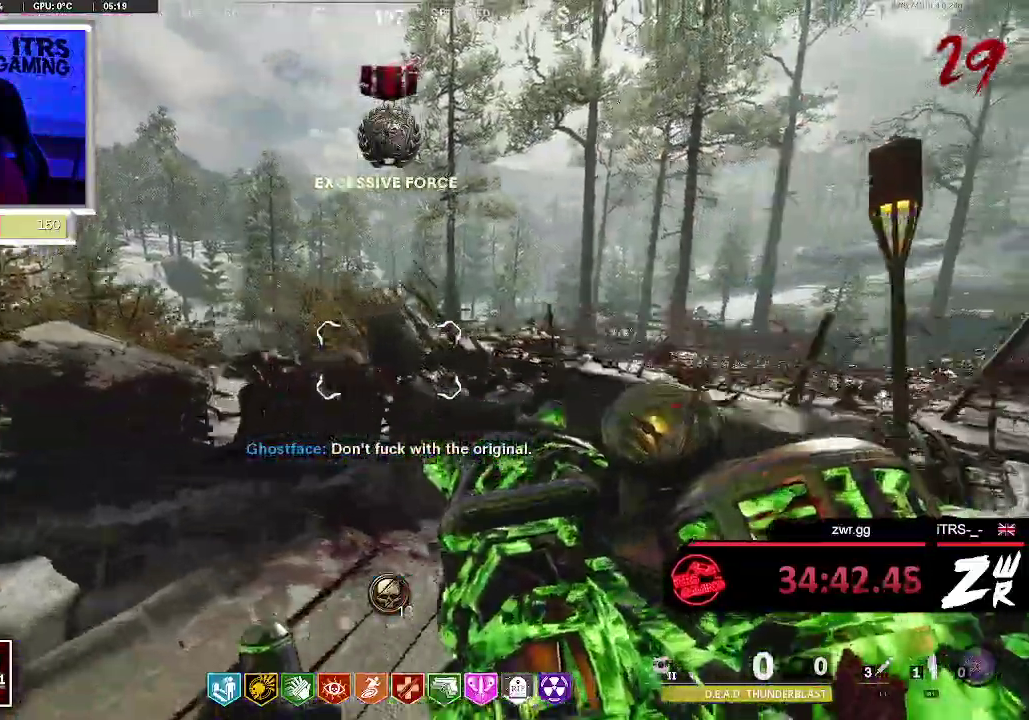
{"buttons": ["L2"], "left_stick": "center", "right_stick": "right", "events": [[167, "L2", "down"], [300, "left_stick", "center"], [433, "right_stick", "right"]]}
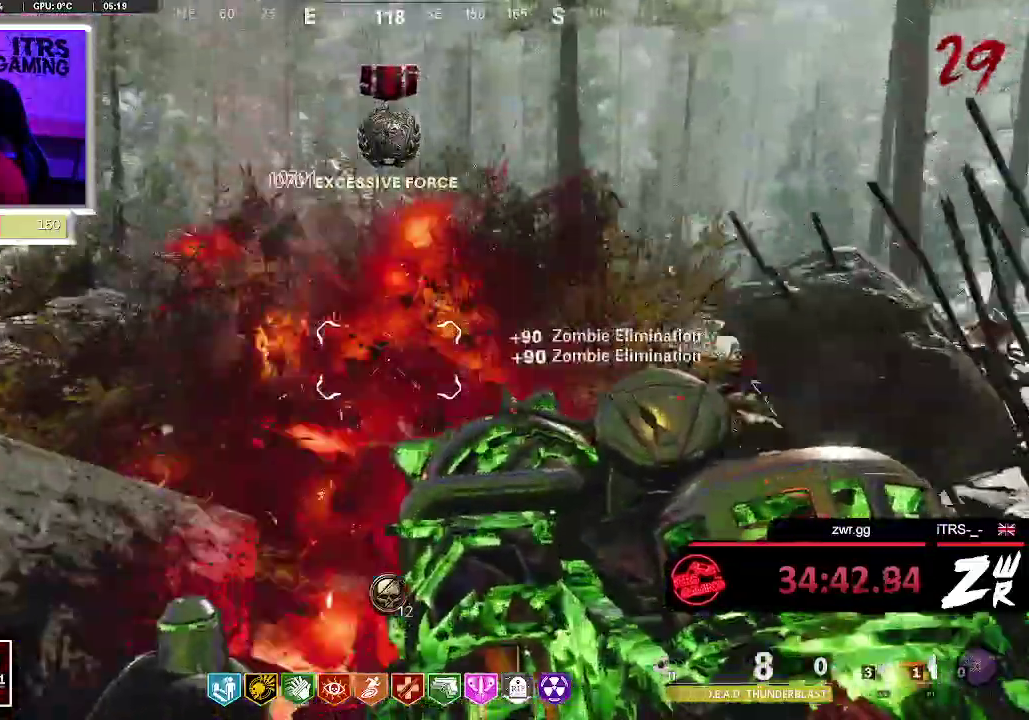
{"buttons": ["L2"], "left_stick": "down-right", "right_stick": "center", "events": [[33, "left_stick", "down-right"], [167, "right_stick", "center"], [300, "left_stick", "down"], [367, "left_stick", "down-right"]]}
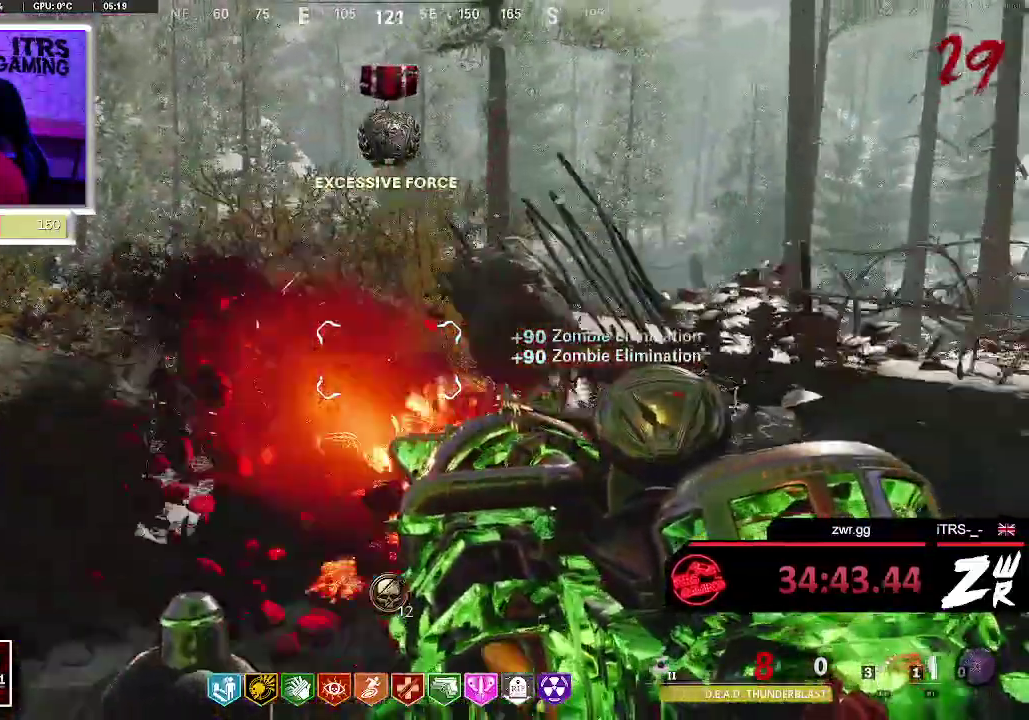
{"buttons": ["L2"], "left_stick": "center", "right_stick": "center", "events": [[33, "left_stick", "right"], [100, "left_stick", "up-right"], [167, "left_stick", "up"], [233, "left_stick", "up-left"], [367, "left_stick", "center"]]}